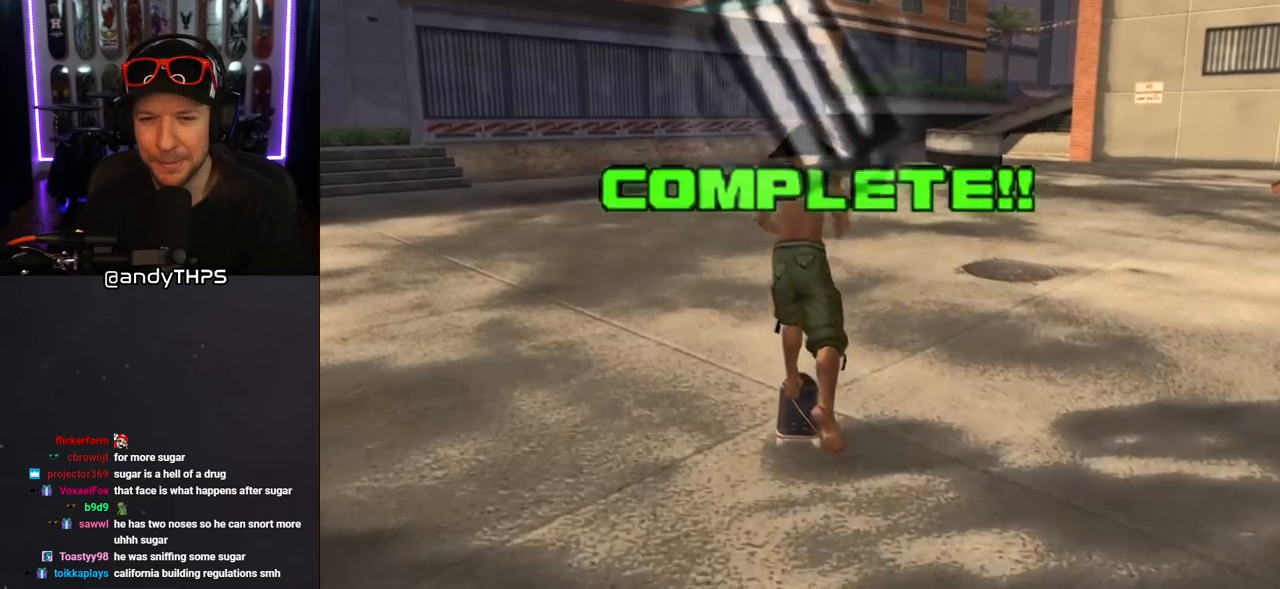
Gameplay with a controller (PlayStation layout); each line is a JSON object with the inputs held at the frame after it. "events" lists button and stick changes between this image and that frame as [ms after this image, input, new state], when the widget could be followed in between. Not read: L2 R2.
{"buttons": ["CROSS"], "left_stick": "center", "right_stick": "center", "events": [[317, "CROSS", "down"]]}
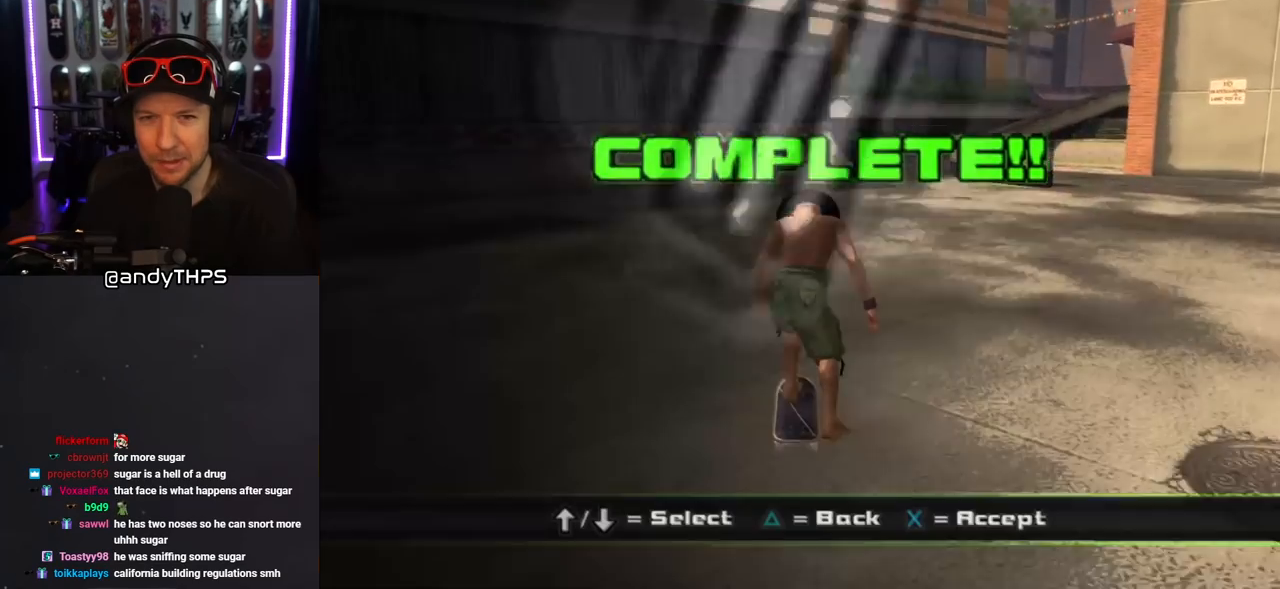
{"buttons": ["CROSS"], "left_stick": "center", "right_stick": "center", "events": [[83, "DPAD_RIGHT", "down"], [217, "DPAD_RIGHT", "up"]]}
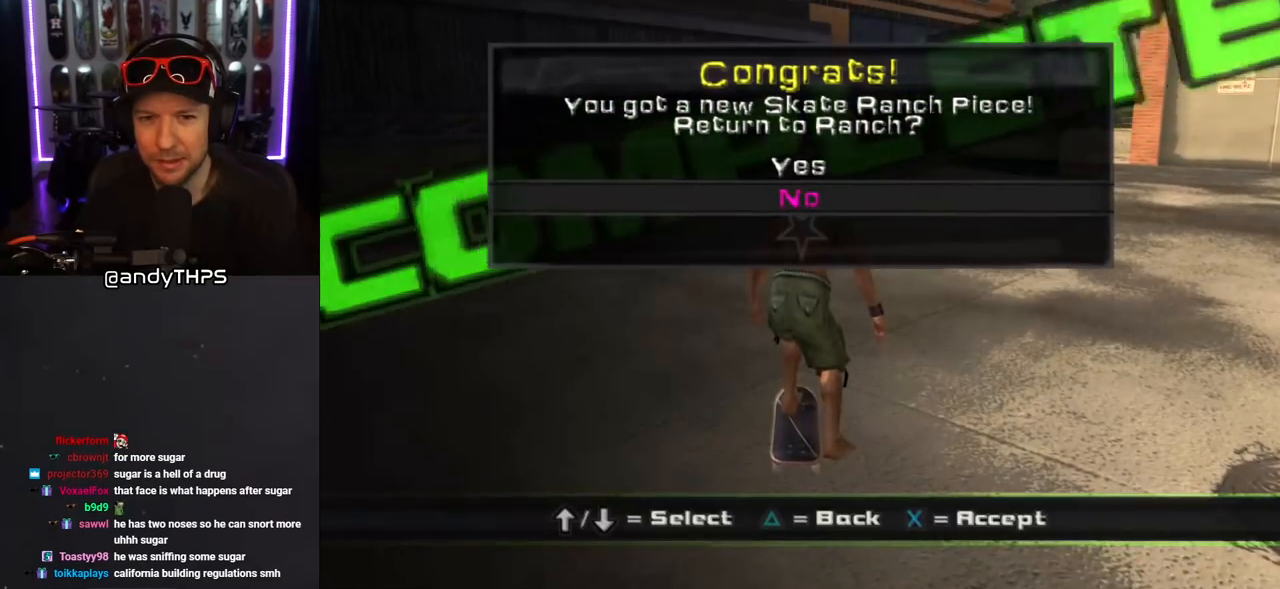
{"buttons": [], "left_stick": "center", "right_stick": "center", "events": [[50, "CROSS", "up"], [283, "CROSS", "down"], [417, "CROSS", "up"]]}
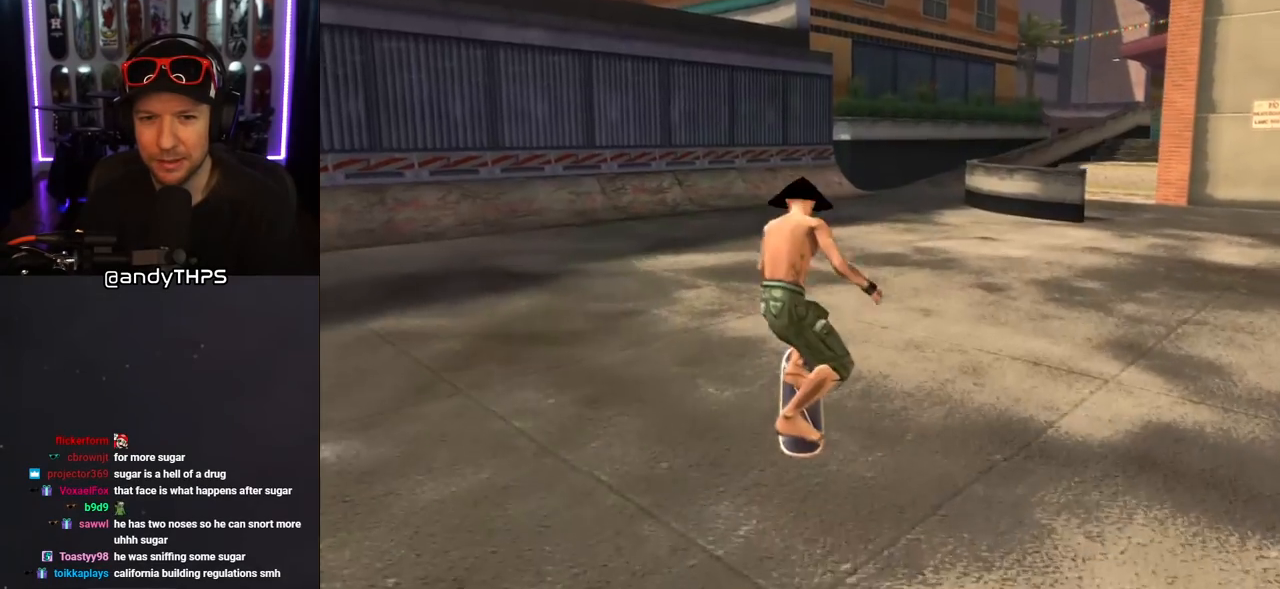
{"buttons": [], "left_stick": "center", "right_stick": "down-left", "events": [[283, "right_stick", "down-left"]]}
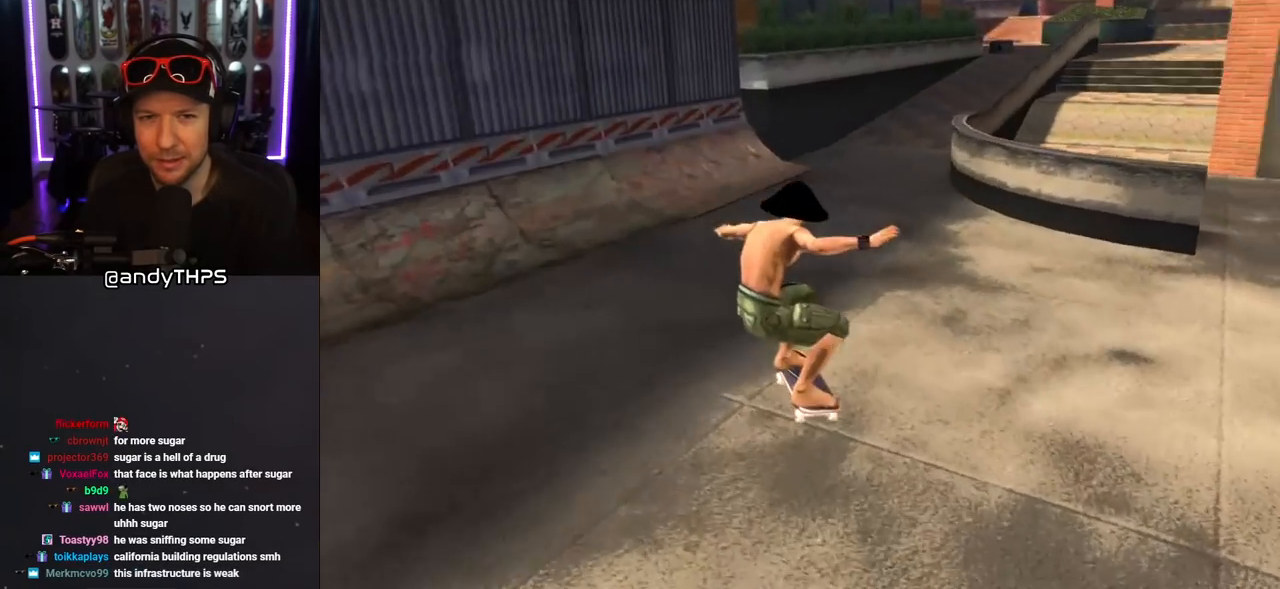
{"buttons": ["CROSS"], "left_stick": "center", "right_stick": "center", "events": [[117, "DPAD_RIGHT", "down"], [117, "right_stick", "center"], [200, "CROSS", "down"], [367, "DPAD_RIGHT", "up"]]}
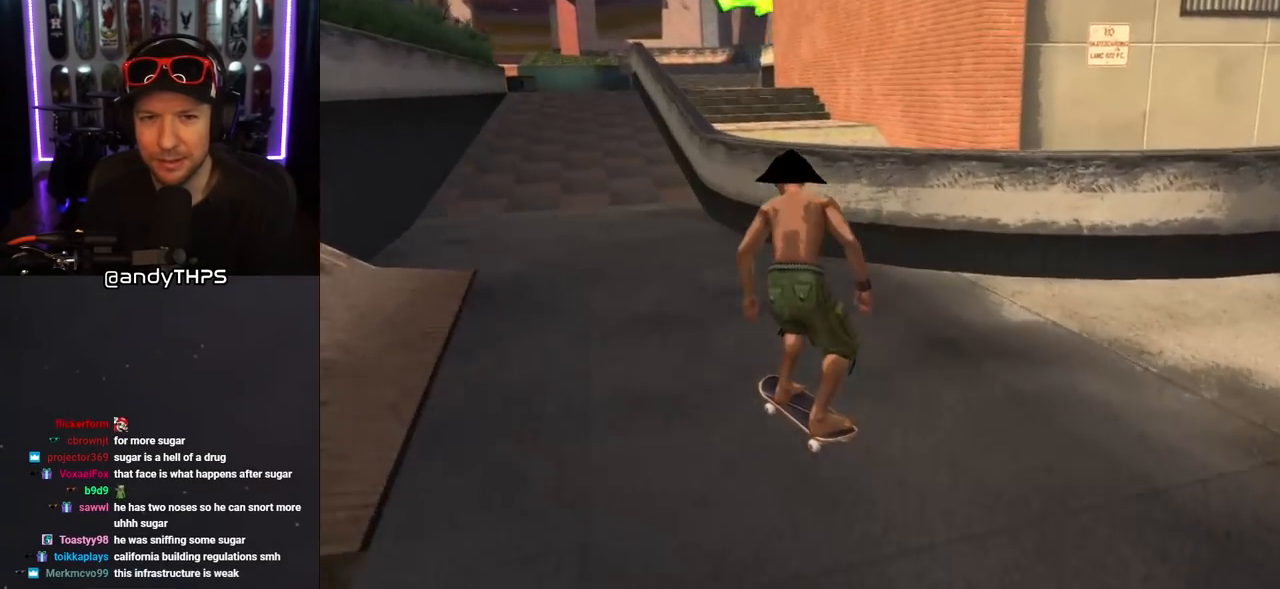
{"buttons": ["TRIANGLE"], "left_stick": "center", "right_stick": "center", "events": [[67, "DPAD_RIGHT", "down"], [233, "DPAD_RIGHT", "up"], [317, "CROSS", "up"], [317, "TRIANGLE", "down"]]}
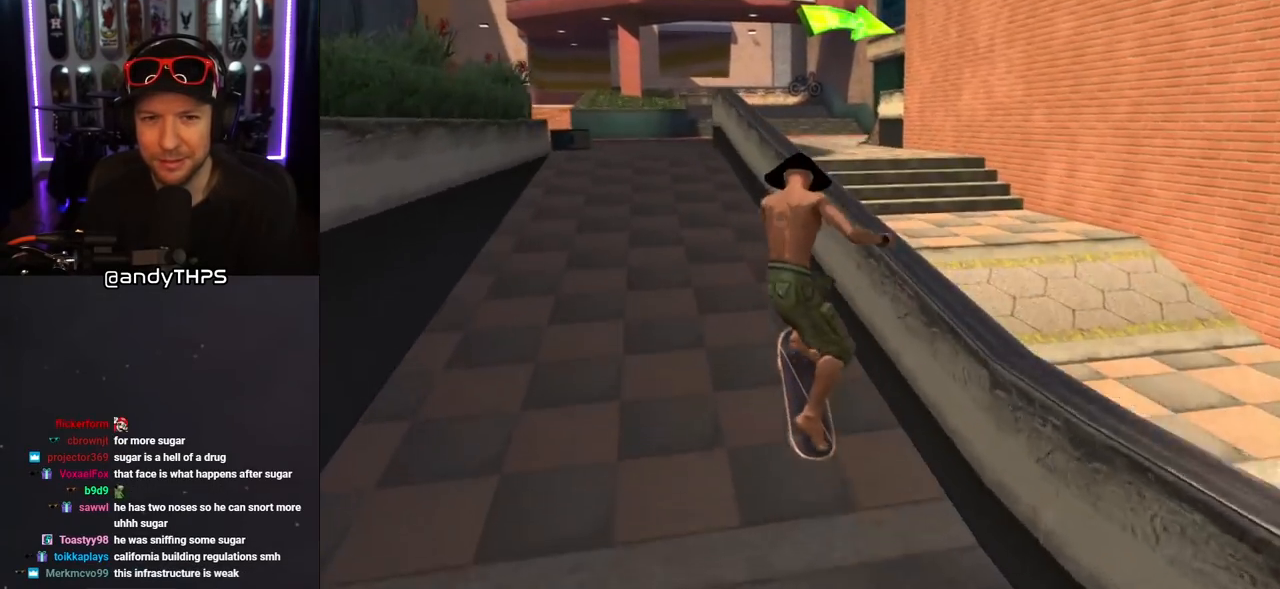
{"buttons": ["CROSS"], "left_stick": "center", "right_stick": "center", "events": [[233, "CROSS", "down"], [267, "TRIANGLE", "up"]]}
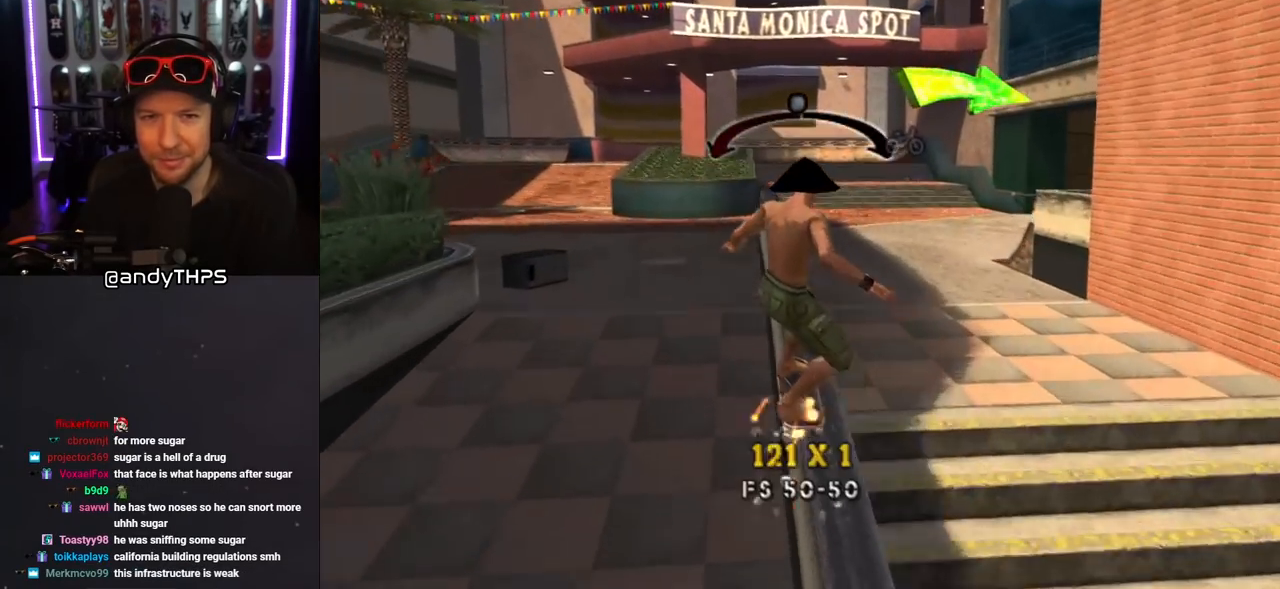
{"buttons": ["L1"], "left_stick": "center", "right_stick": "center", "events": [[83, "DPAD_LEFT", "down"], [83, "DPAD_UP", "down"], [150, "CROSS", "up"], [150, "L1", "down"], [150, "SQUARE", "down"], [250, "SQUARE", "up"], [300, "SQUARE", "down"], [400, "DPAD_LEFT", "up"], [417, "DPAD_UP", "up"], [450, "SQUARE", "up"]]}
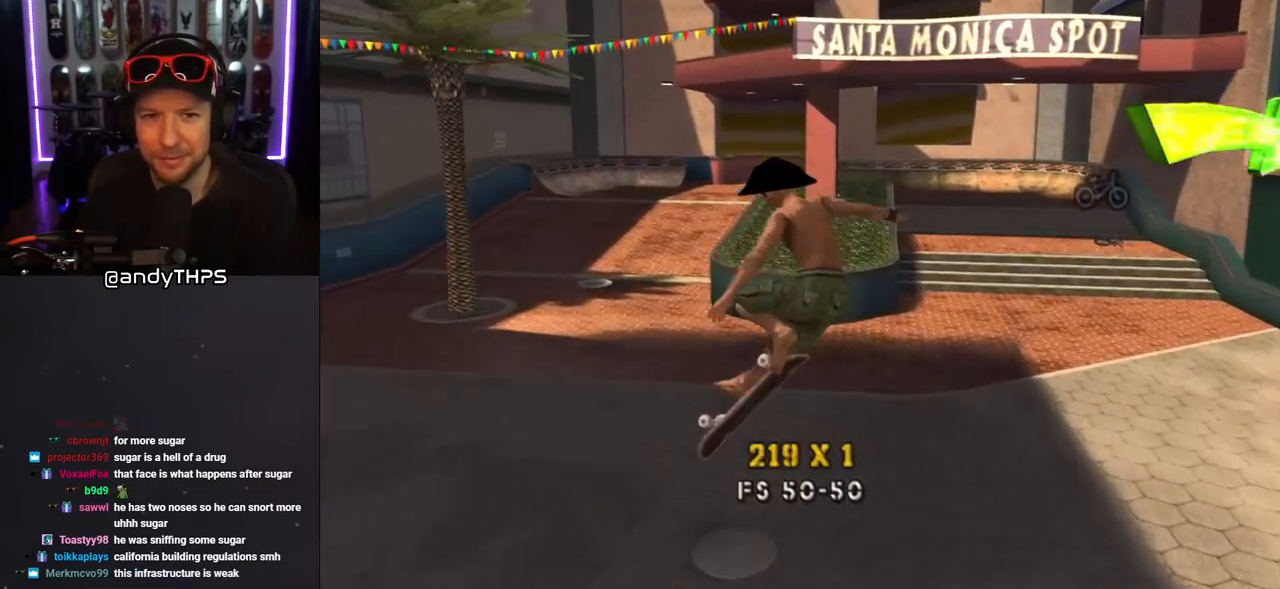
{"buttons": ["CROSS"], "left_stick": "center", "right_stick": "center", "events": [[50, "CROSS", "down"], [117, "DPAD_DOWN", "down"], [150, "L1", "up"], [233, "DPAD_DOWN", "up"], [300, "DPAD_UP", "down"], [433, "DPAD_UP", "up"]]}
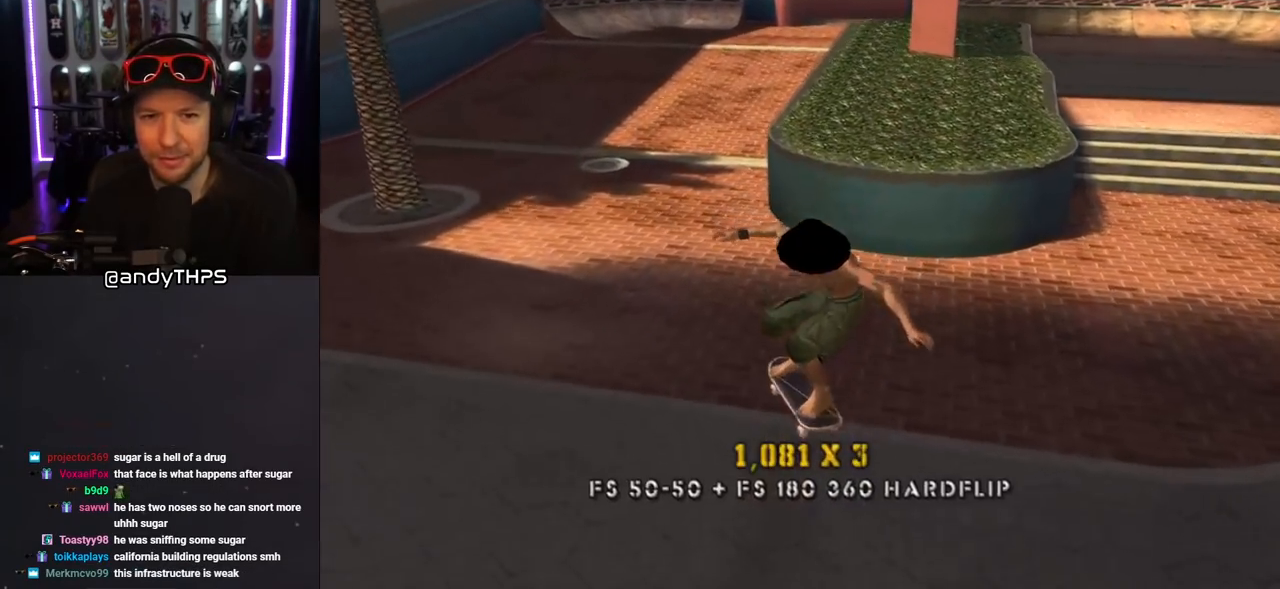
{"buttons": ["SQUARE", "L1", "DPAD_DOWN", "DPAD_LEFT"], "left_stick": "center", "right_stick": "center", "events": [[67, "DPAD_DOWN", "down"], [67, "DPAD_LEFT", "down"], [383, "L1", "down"], [467, "CROSS", "up"], [467, "SQUARE", "down"]]}
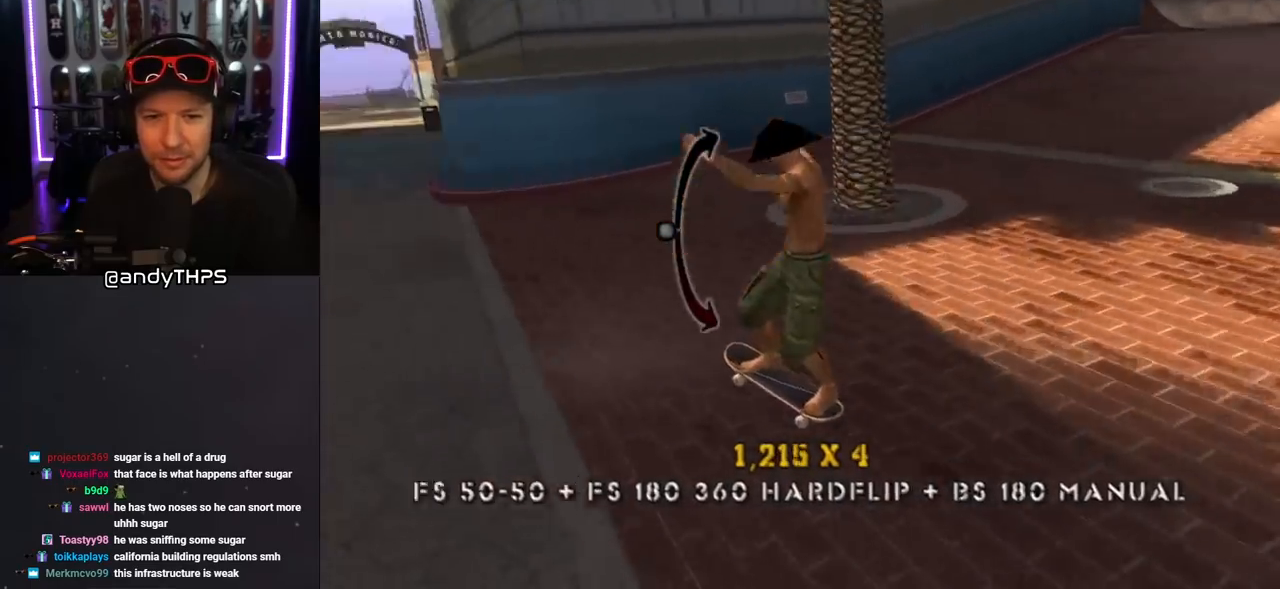
{"buttons": ["CROSS"], "left_stick": "center", "right_stick": "center", "events": [[67, "SQUARE", "up"], [117, "SQUARE", "down"], [233, "DPAD_DOWN", "up"], [267, "DPAD_LEFT", "up"], [300, "SQUARE", "up"], [317, "CROSS", "down"], [400, "L1", "up"]]}
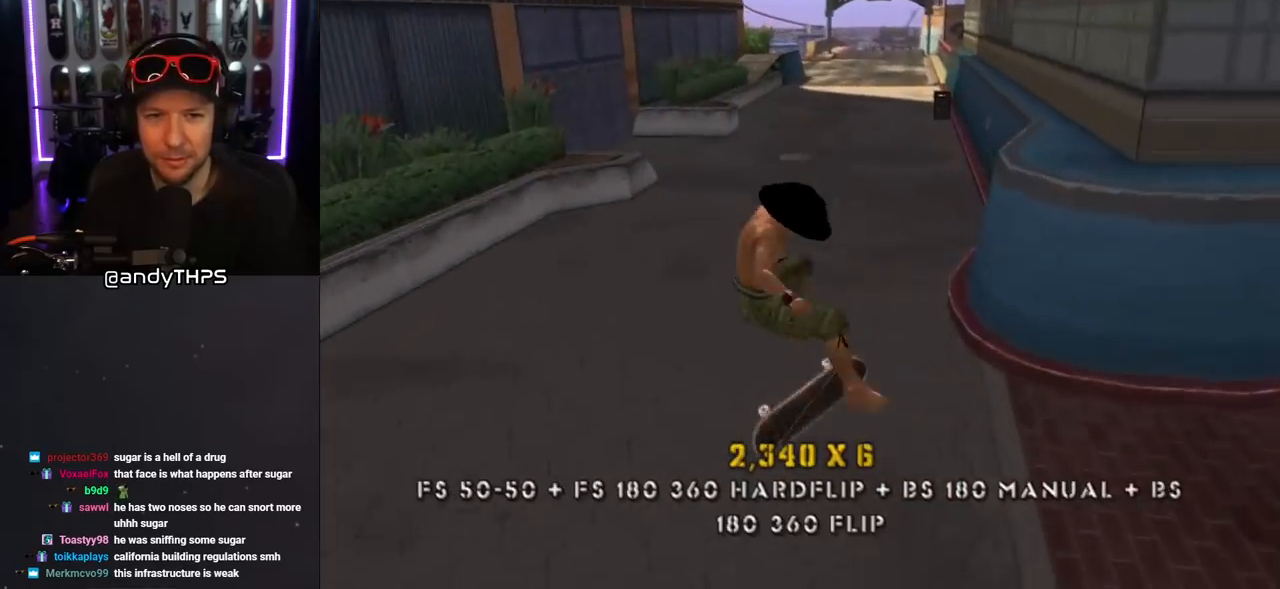
{"buttons": ["CROSS"], "left_stick": "center", "right_stick": "center", "events": [[100, "DPAD_UP", "down"], [217, "DPAD_RIGHT", "down"], [217, "DPAD_UP", "up"], [383, "DPAD_RIGHT", "up"]]}
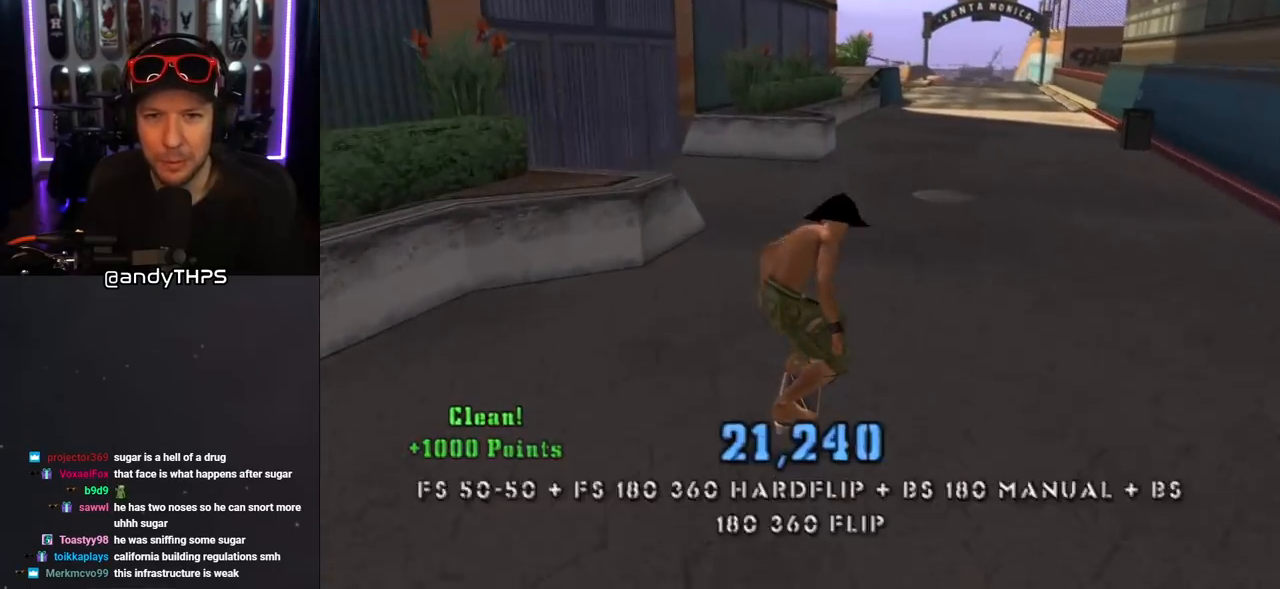
{"buttons": [], "left_stick": "center", "right_stick": "center", "events": [[100, "DPAD_UP", "down"], [200, "DPAD_UP", "up"], [267, "DPAD_UP", "down"], [367, "DPAD_UP", "up"], [417, "CROSS", "up"], [417, "DPAD_UP", "down"], [483, "DPAD_UP", "up"]]}
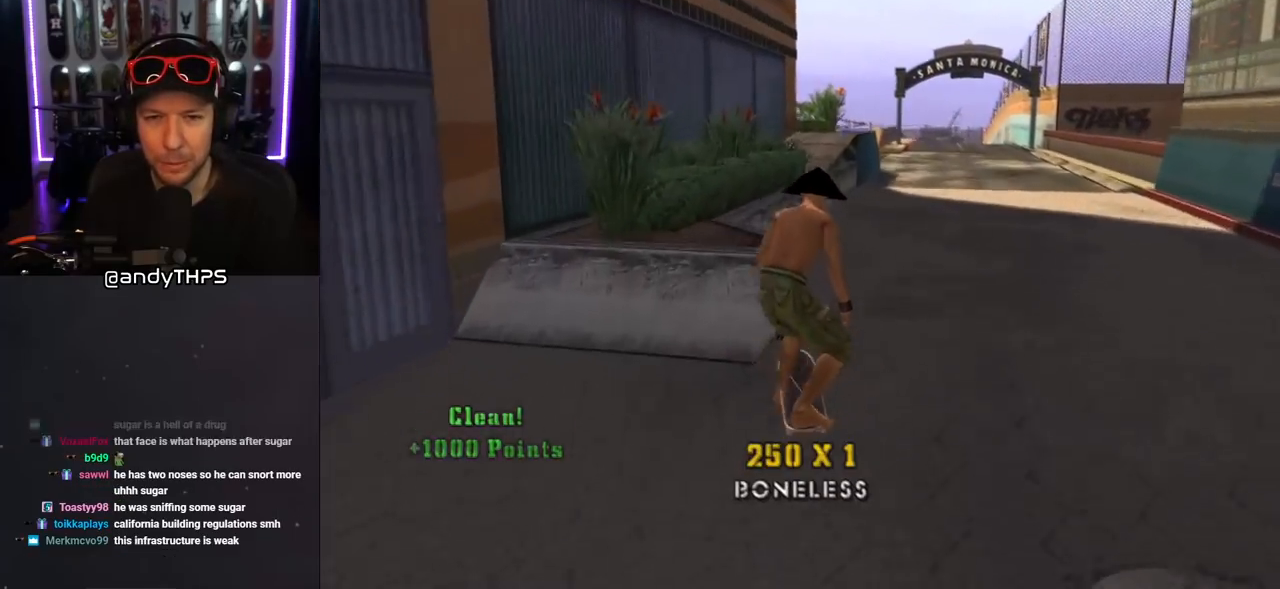
{"buttons": ["TRIANGLE", "DPAD_UP"], "left_stick": "center", "right_stick": "center", "events": [[33, "DPAD_UP", "down"], [250, "DPAD_UP", "up"], [317, "DPAD_UP", "down"], [350, "TRIANGLE", "down"], [400, "DPAD_UP", "up"], [433, "DPAD_UP", "down"]]}
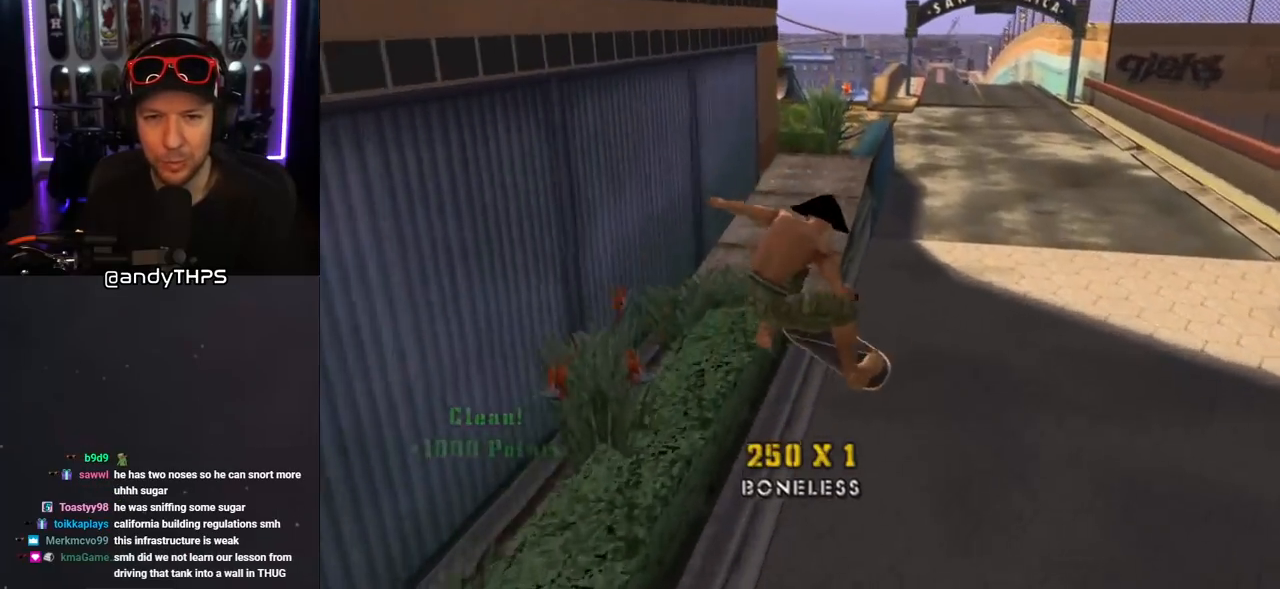
{"buttons": ["SQUARE", "R1", "DPAD_UP"], "left_stick": "center", "right_stick": "center", "events": [[17, "DPAD_UP", "up"], [83, "DPAD_UP", "down"], [183, "CROSS", "down"], [183, "TRIANGLE", "up"], [283, "SQUARE", "down"], [317, "CROSS", "up"], [317, "R1", "down"], [383, "SQUARE", "up"], [467, "SQUARE", "down"]]}
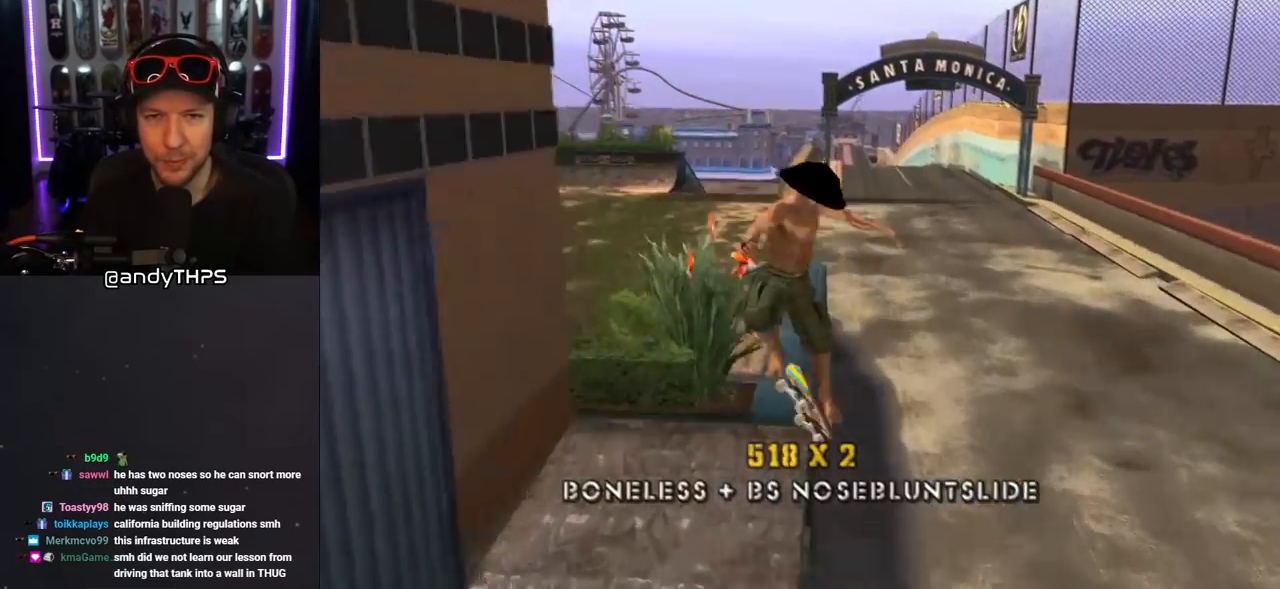
{"buttons": ["CROSS"], "left_stick": "center", "right_stick": "center", "events": [[83, "DPAD_UP", "up"], [117, "SQUARE", "up"], [233, "CROSS", "down"], [250, "R1", "up"], [400, "DPAD_DOWN", "down"], [467, "DPAD_DOWN", "up"]]}
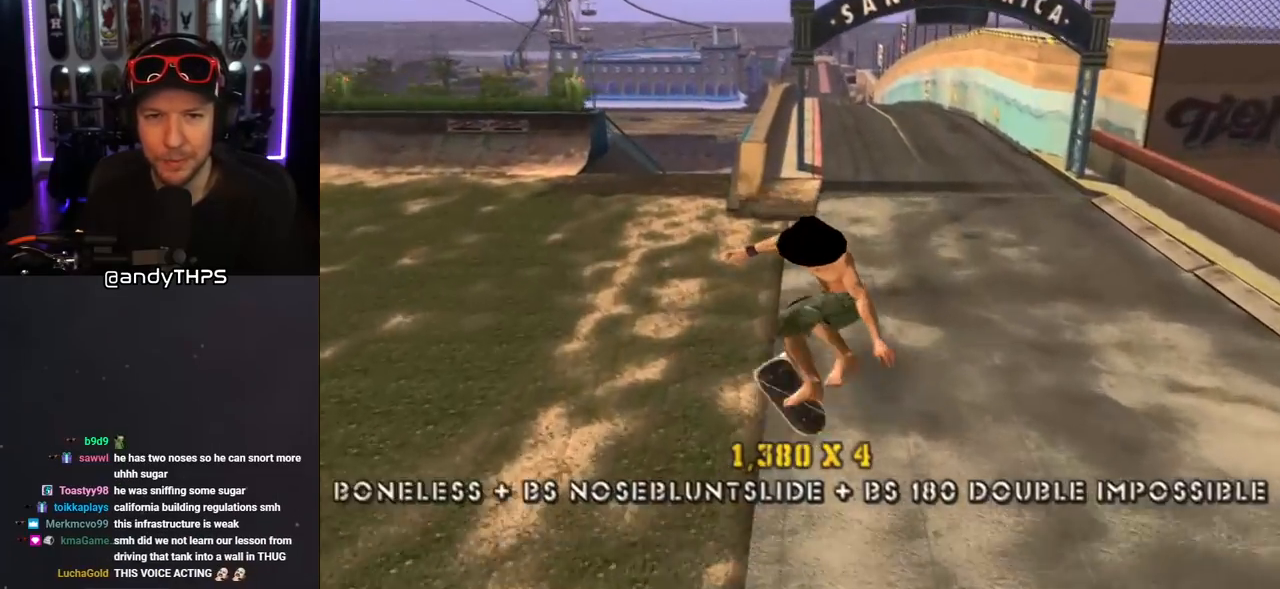
{"buttons": ["CROSS", "DPAD_DOWN", "DPAD_RIGHT"], "left_stick": "center", "right_stick": "center", "events": [[33, "DPAD_UP", "down"], [300, "DPAD_UP", "up"], [450, "DPAD_RIGHT", "down"], [483, "DPAD_DOWN", "down"]]}
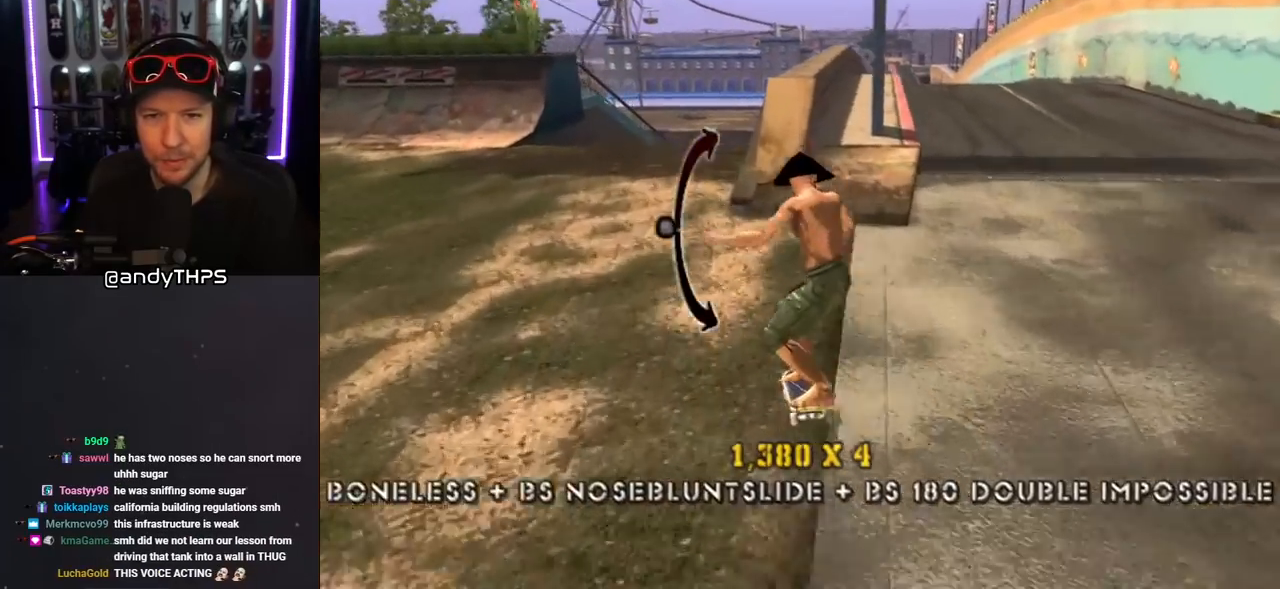
{"buttons": ["TRIANGLE"], "left_stick": "center", "right_stick": "center", "events": [[167, "DPAD_DOWN", "up"], [183, "DPAD_RIGHT", "up"], [250, "DPAD_LEFT", "down"], [250, "DPAD_UP", "down"], [283, "CROSS", "up"], [317, "TRIANGLE", "down"], [433, "DPAD_LEFT", "up"], [433, "DPAD_UP", "up"]]}
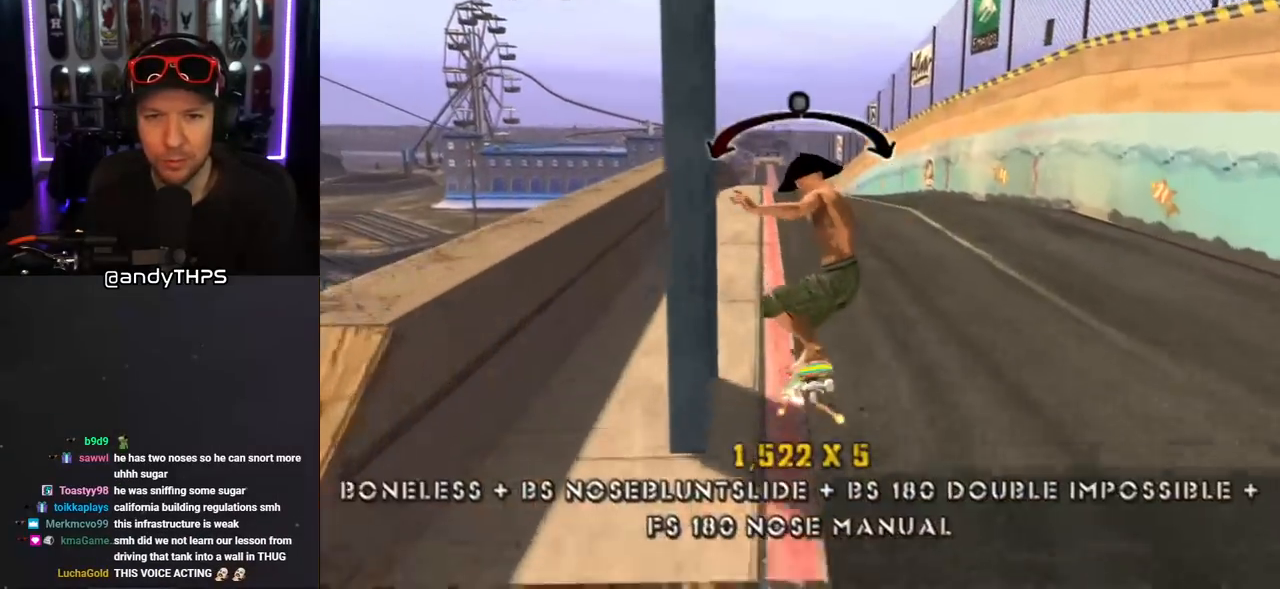
{"buttons": ["TRIANGLE", "L1", "DPAD_UP"], "left_stick": "center", "right_stick": "center", "events": [[33, "CROSS", "down"], [33, "TRIANGLE", "up"], [100, "DPAD_LEFT", "down"], [100, "DPAD_UP", "down"], [167, "CROSS", "up"], [167, "L1", "down"], [283, "DPAD_LEFT", "up"], [283, "DPAD_UP", "up"], [333, "DPAD_UP", "down"], [367, "TRIANGLE", "down"]]}
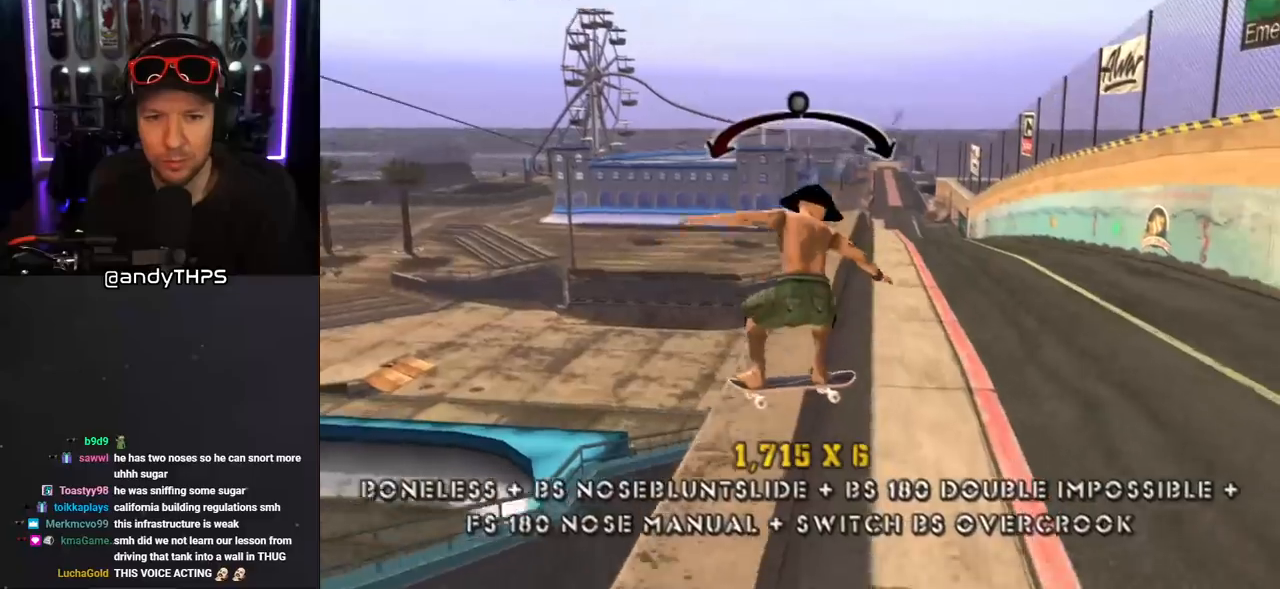
{"buttons": ["CROSS", "SQUARE", "TRIANGLE"], "left_stick": "center", "right_stick": "center", "events": [[100, "DPAD_UP", "up"], [133, "L1", "up"], [183, "TRIANGLE", "up"], [217, "CROSS", "down"], [283, "DPAD_RIGHT", "down"], [350, "DPAD_RIGHT", "up"], [483, "SQUARE", "down"], [500, "TRIANGLE", "down"]]}